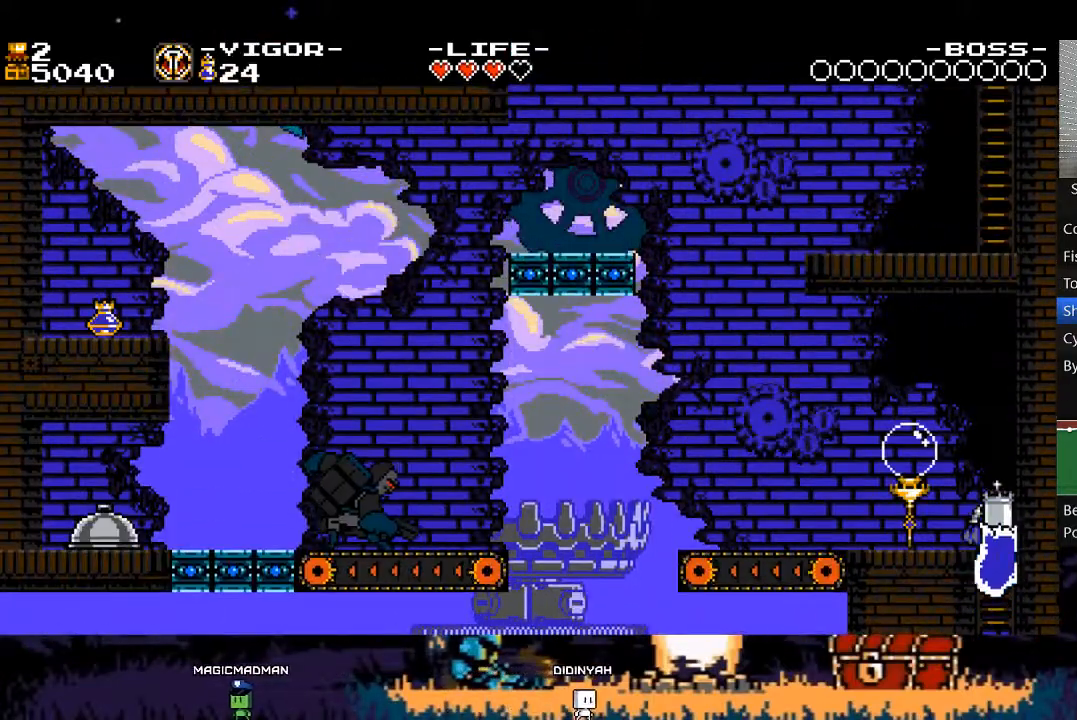
Gameplay with a controller (Xbox layout); each line is a JSON object with the inputs held at the frame after it. "events" lists button and stick changes between this image and that frame as [ms after this image, input, new state], when the widget could be followed in between. Not read: L3 R3 left_stick right_stick.
{"buttons": ["X", "DPAD_LEFT"], "events": [[83, "A", "down"], [117, "DPAD_LEFT", "down"], [150, "A", "up"], [150, "DPAD_UP", "up"]]}
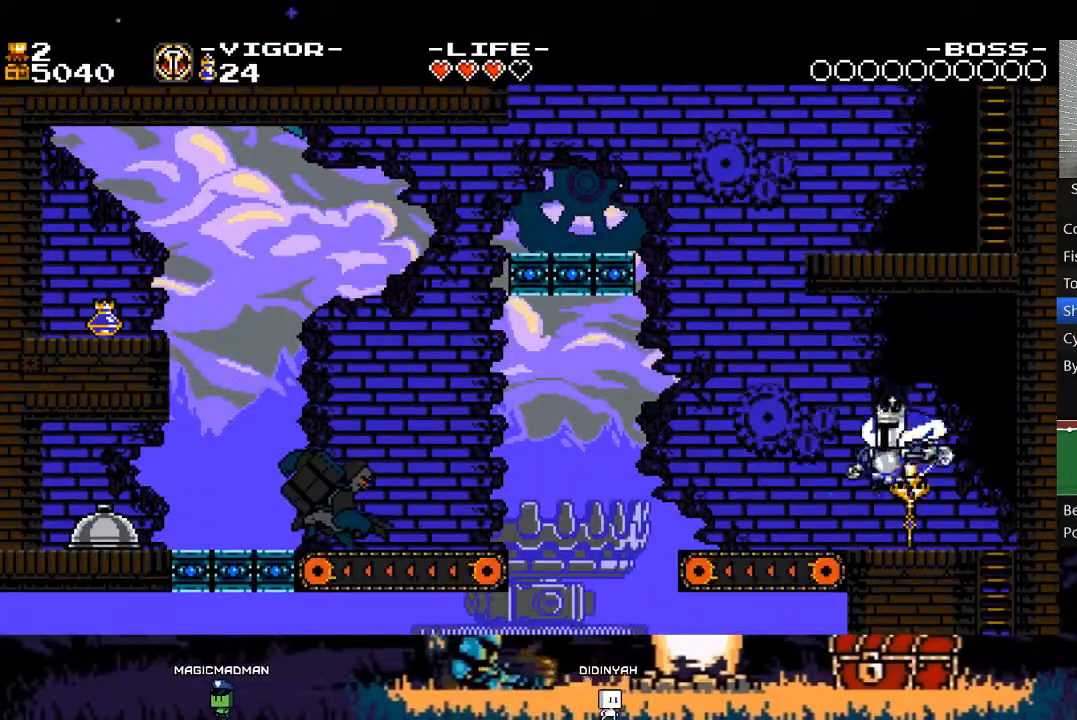
{"buttons": ["A", "X", "DPAD_UP"], "events": [[183, "A", "down"], [417, "DPAD_UP", "down"], [450, "DPAD_LEFT", "up"]]}
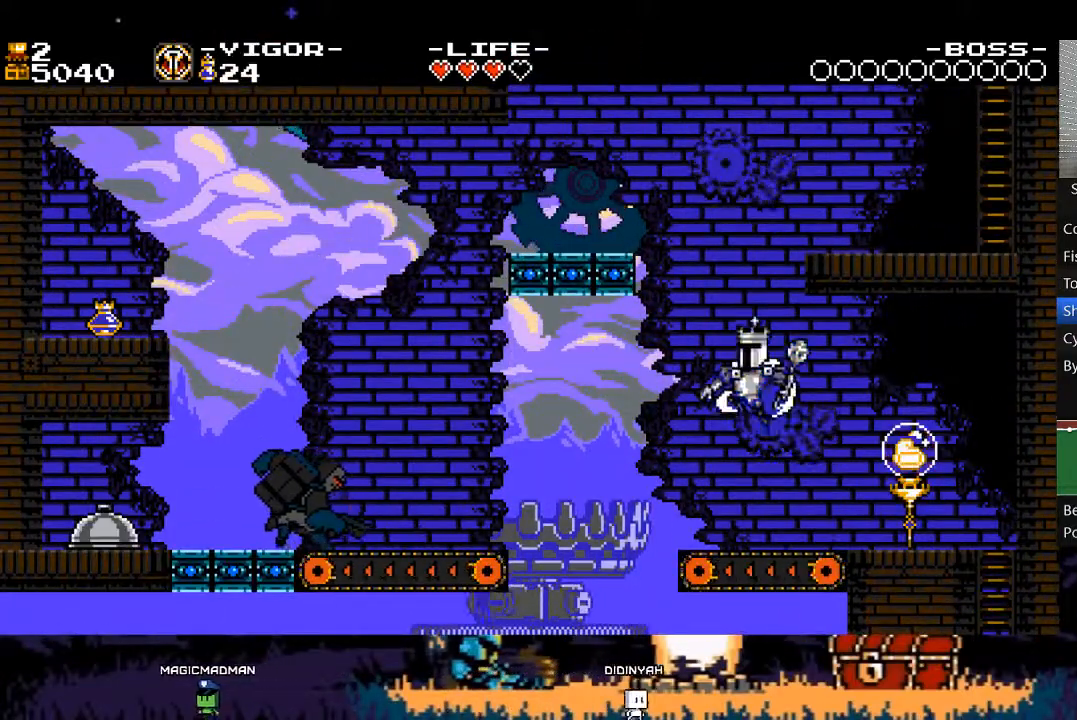
{"buttons": ["L2"], "events": [[17, "A", "up"], [17, "X", "up"], [117, "DPAD_UP", "up"], [217, "L2", "down"], [250, "DPAD_RIGHT", "down"], [417, "DPAD_RIGHT", "up"]]}
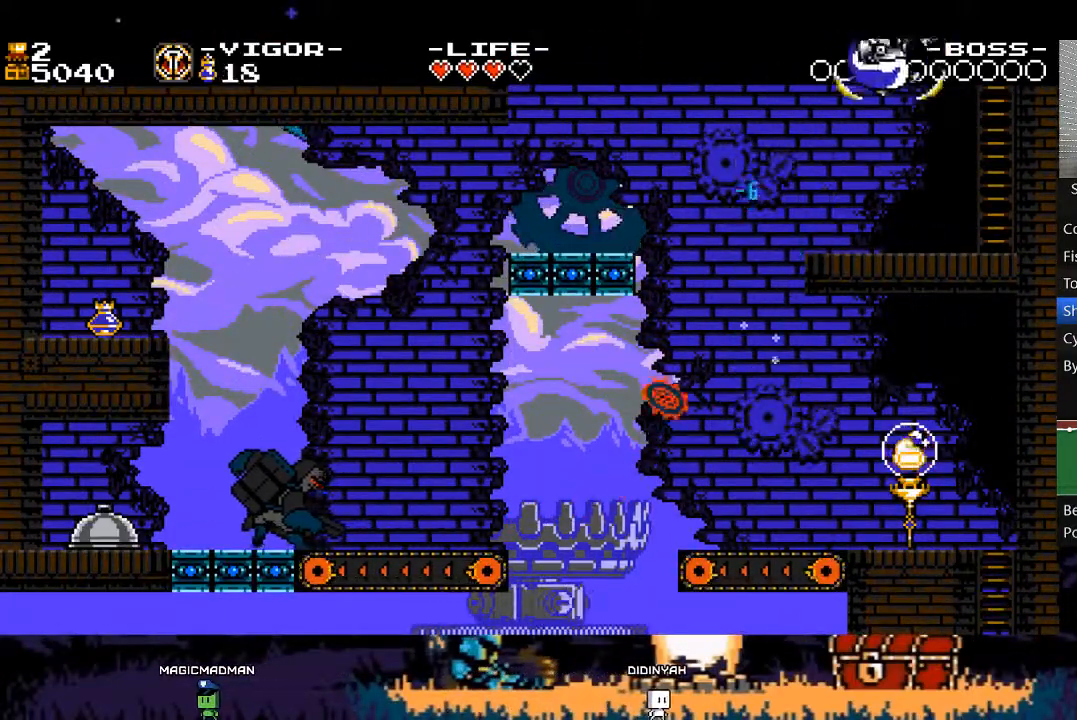
{"buttons": ["DPAD_UP"], "events": [[17, "DPAD_RIGHT", "down"], [183, "L2", "up"], [217, "DPAD_RIGHT", "up"], [283, "DPAD_UP", "down"]]}
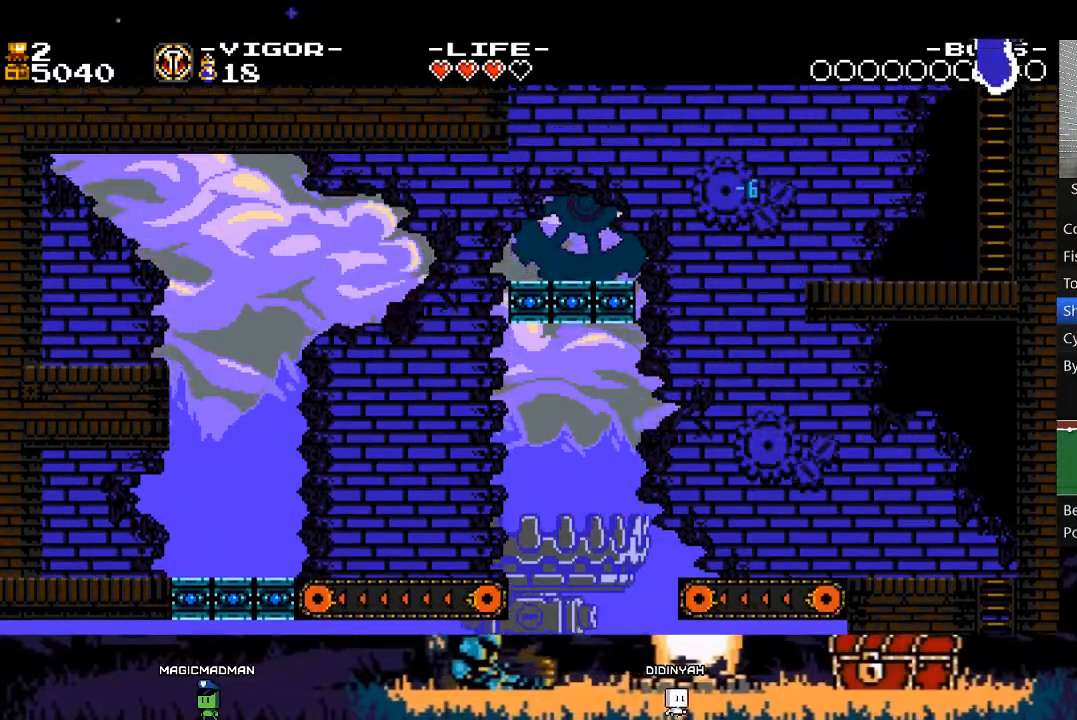
{"buttons": ["DPAD_UP"], "events": [[217, "DPAD_UP", "up"], [350, "DPAD_UP", "down"]]}
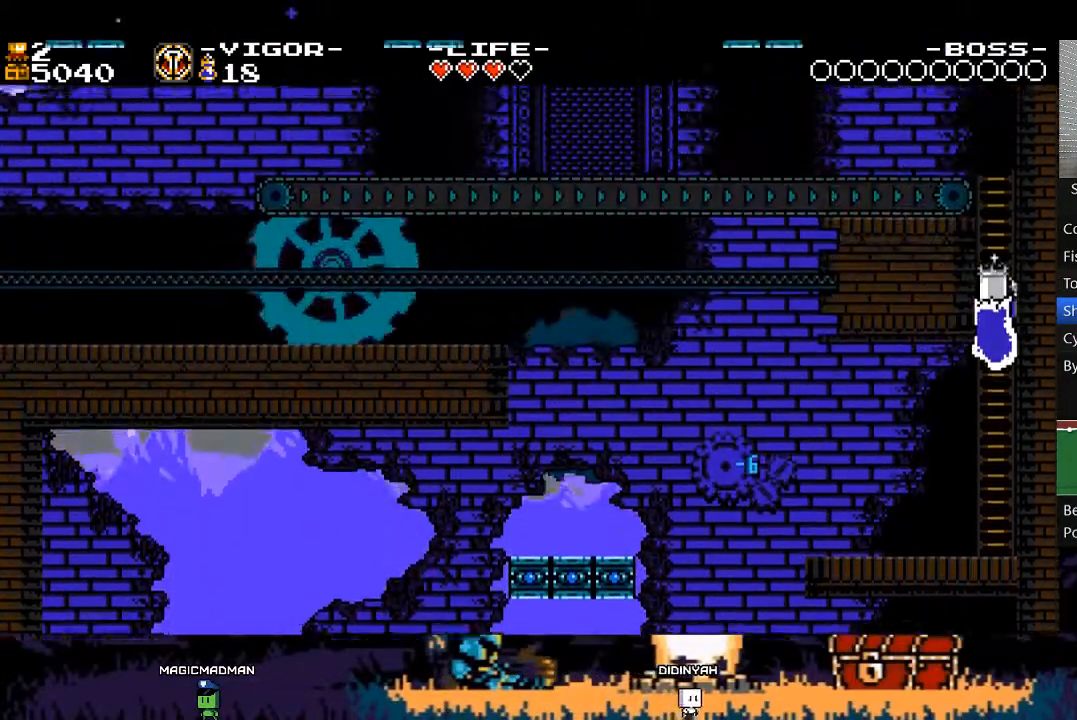
{"buttons": ["DPAD_UP"], "events": []}
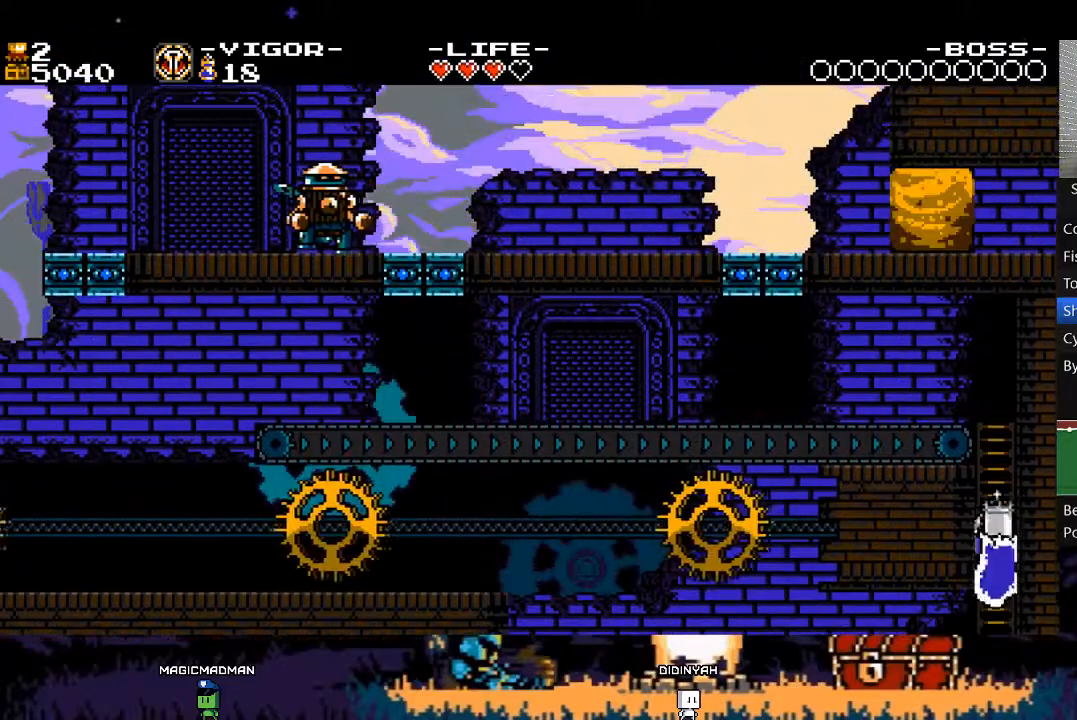
{"buttons": ["X", "DPAD_LEFT"], "events": [[117, "DPAD_LEFT", "down"], [183, "DPAD_UP", "up"], [217, "X", "down"]]}
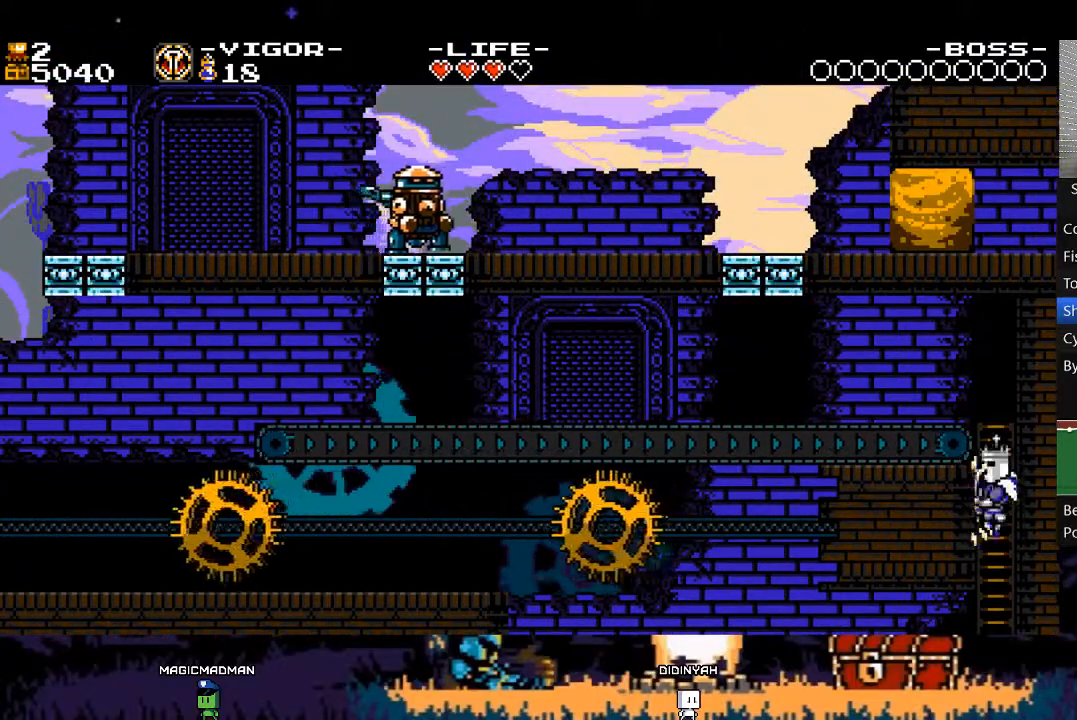
{"buttons": ["DPAD_LEFT"], "events": [[17, "X", "up"]]}
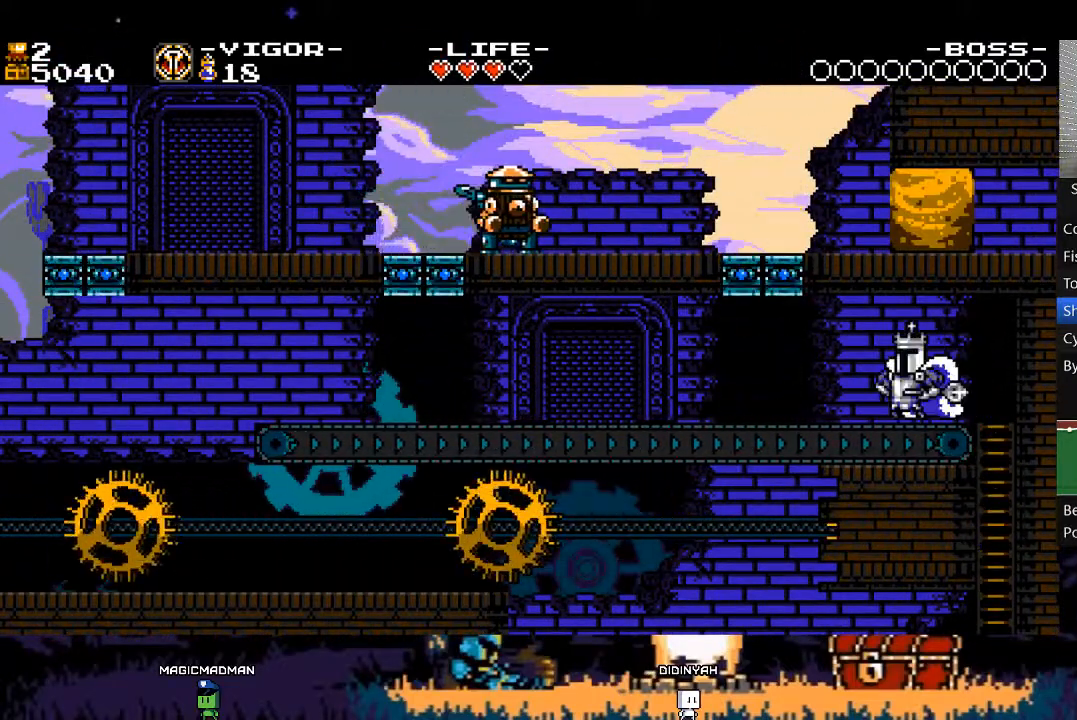
{"buttons": ["DPAD_LEFT"], "events": [[17, "A", "down"], [17, "X", "down"], [217, "A", "up"], [217, "X", "up"], [350, "X", "down"], [483, "X", "up"]]}
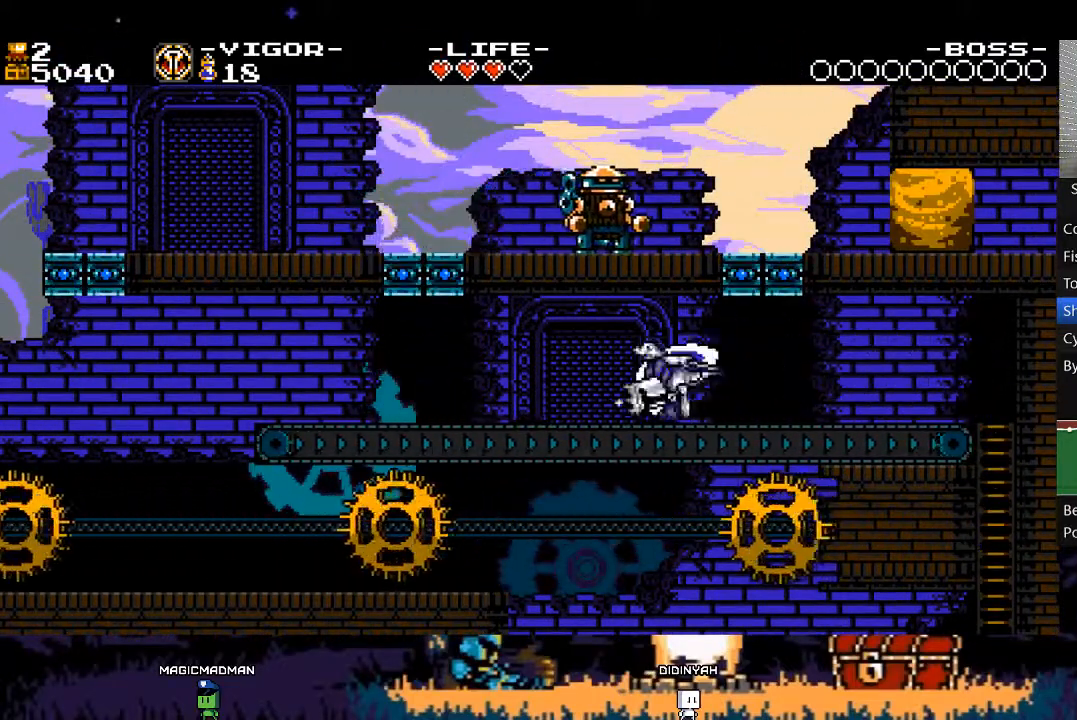
{"buttons": ["X", "DPAD_LEFT"], "events": [[83, "A", "down"], [83, "X", "down"], [283, "A", "up"], [283, "X", "up"], [417, "X", "down"]]}
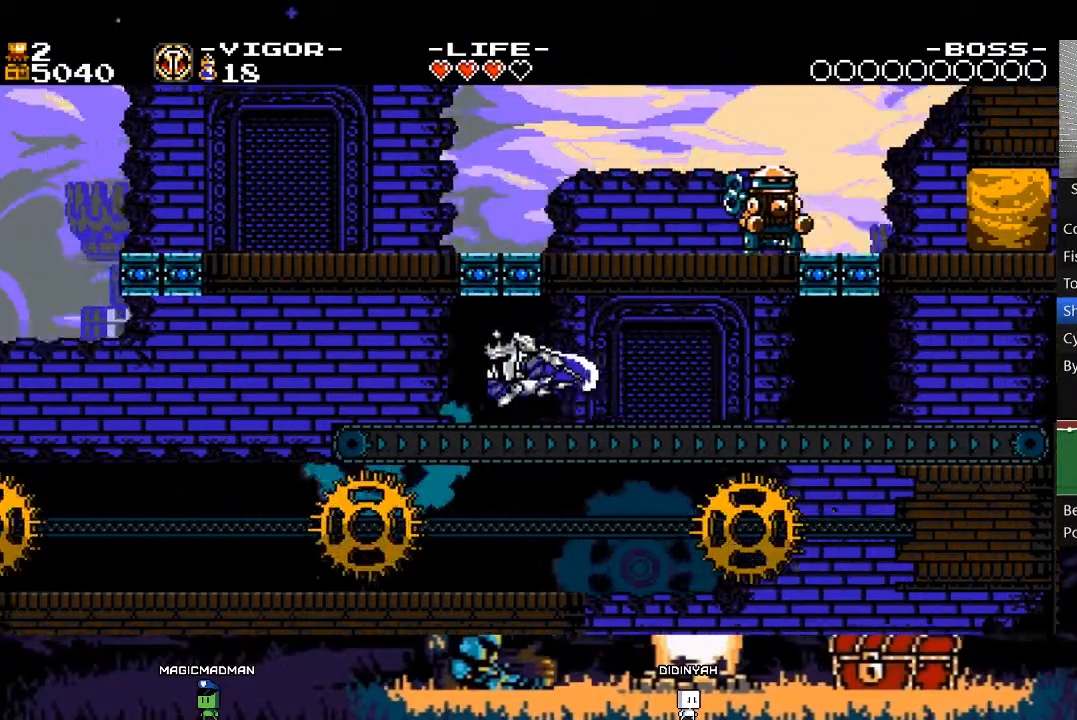
{"buttons": ["X"], "events": [[183, "A", "down"], [250, "DPAD_LEFT", "up"], [383, "A", "up"]]}
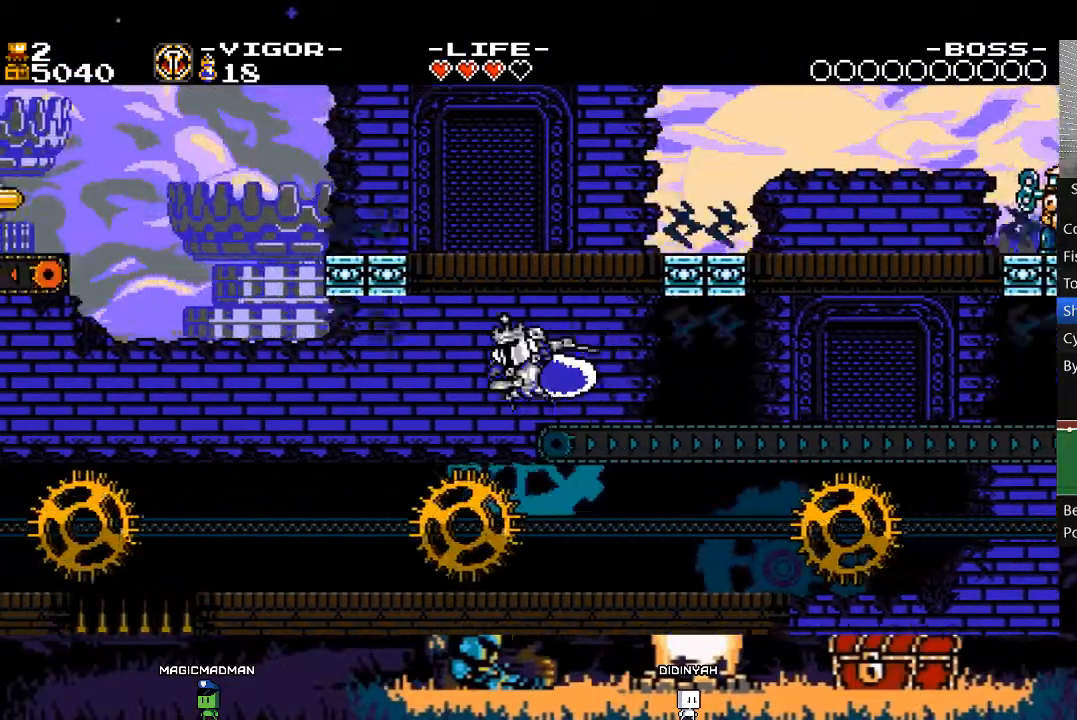
{"buttons": ["X"], "events": [[17, "L2", "down"], [83, "DPAD_LEFT", "down"], [350, "DPAD_LEFT", "up"], [350, "L2", "up"]]}
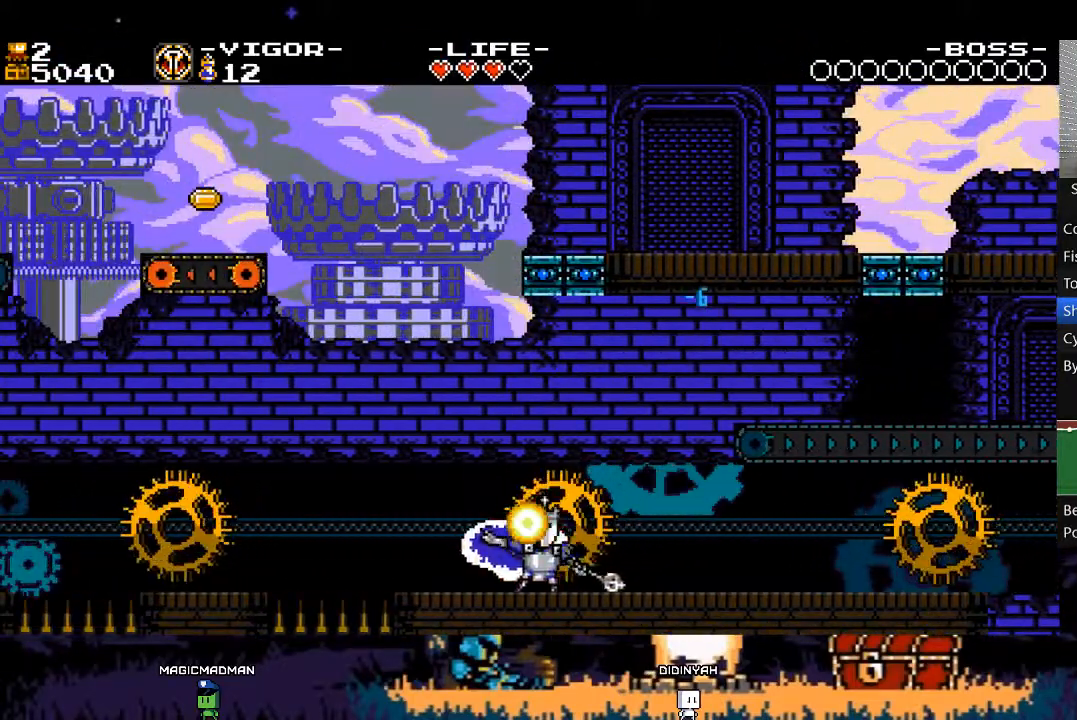
{"buttons": ["X", "DPAD_UP"], "events": [[117, "DPAD_LEFT", "down"], [150, "A", "down"], [417, "DPAD_UP", "down"], [450, "DPAD_LEFT", "up"], [483, "A", "up"]]}
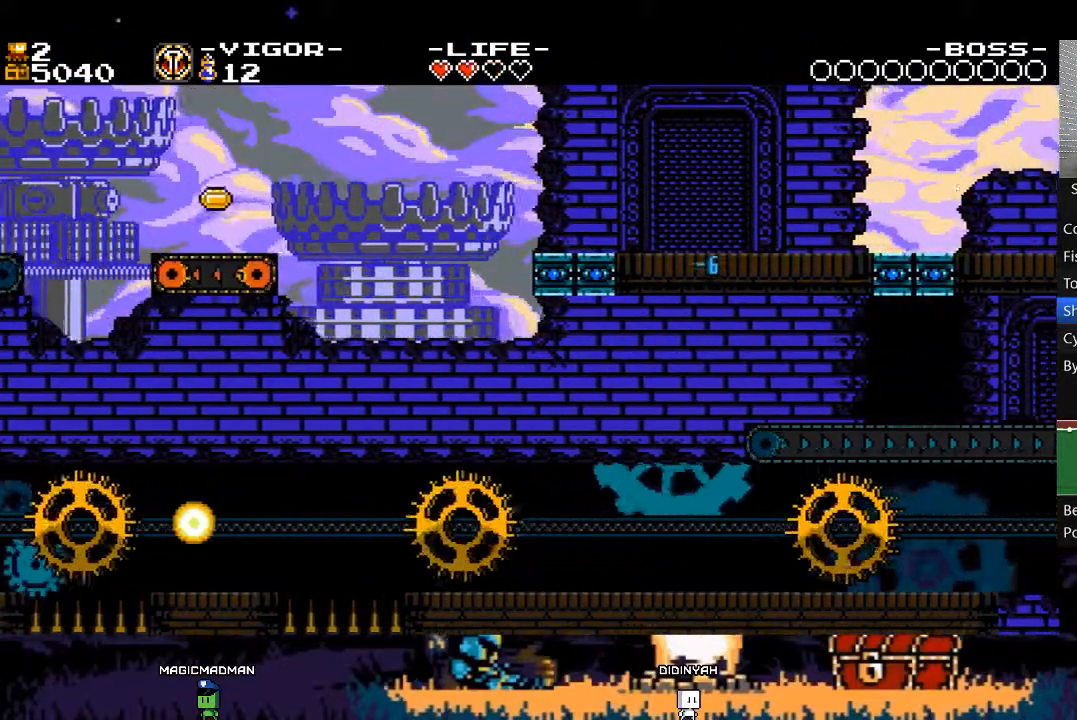
{"buttons": ["X", "DPAD_LEFT"], "events": [[17, "X", "up"], [183, "DPAD_UP", "up"], [317, "DPAD_LEFT", "down"], [350, "X", "down"]]}
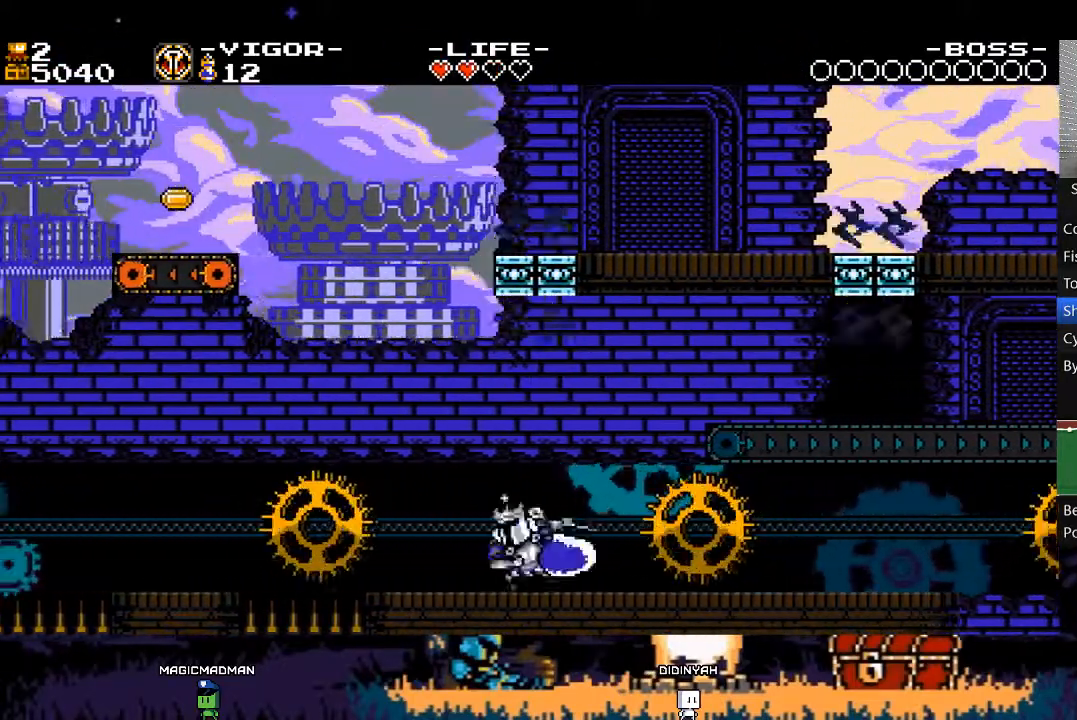
{"buttons": ["A", "X", "DPAD_LEFT"], "events": [[117, "DPAD_LEFT", "up"], [117, "DPAD_RIGHT", "down"], [217, "A", "down"], [383, "DPAD_RIGHT", "up"], [417, "DPAD_LEFT", "down"]]}
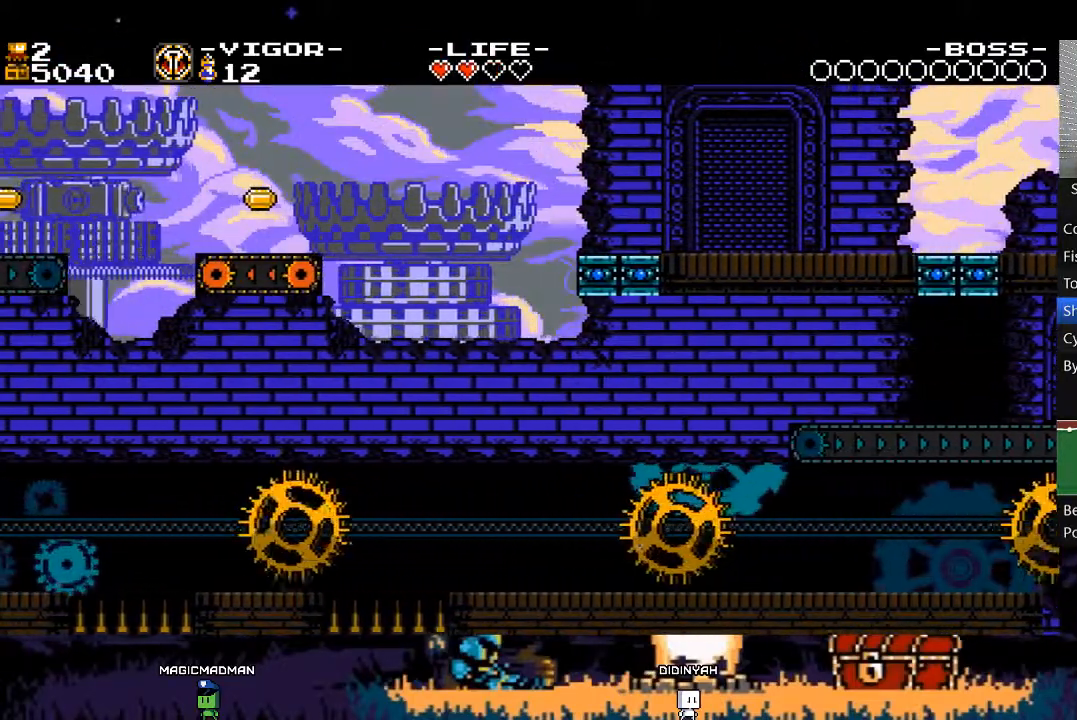
{"buttons": ["L2", "DPAD_RIGHT"], "events": [[117, "DPAD_UP", "down"], [150, "DPAD_LEFT", "up"], [217, "A", "up"], [217, "X", "up"], [350, "DPAD_UP", "up"], [450, "DPAD_RIGHT", "down"], [450, "L2", "down"]]}
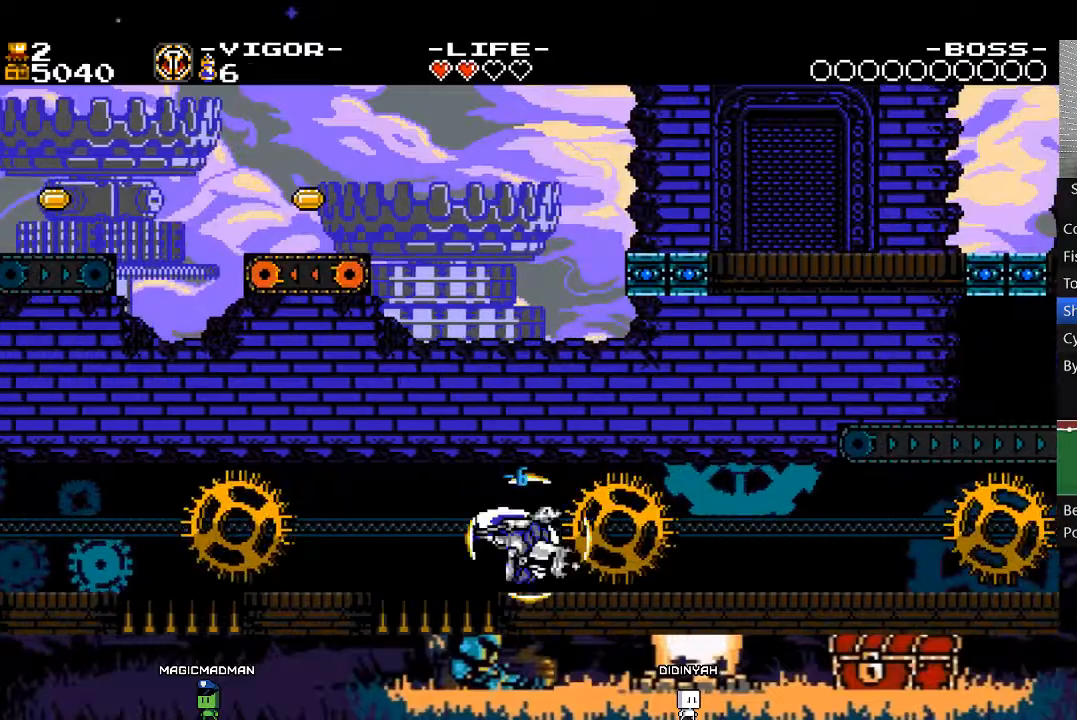
{"buttons": ["X"], "events": [[117, "DPAD_RIGHT", "up"], [150, "L2", "up"], [183, "X", "down"]]}
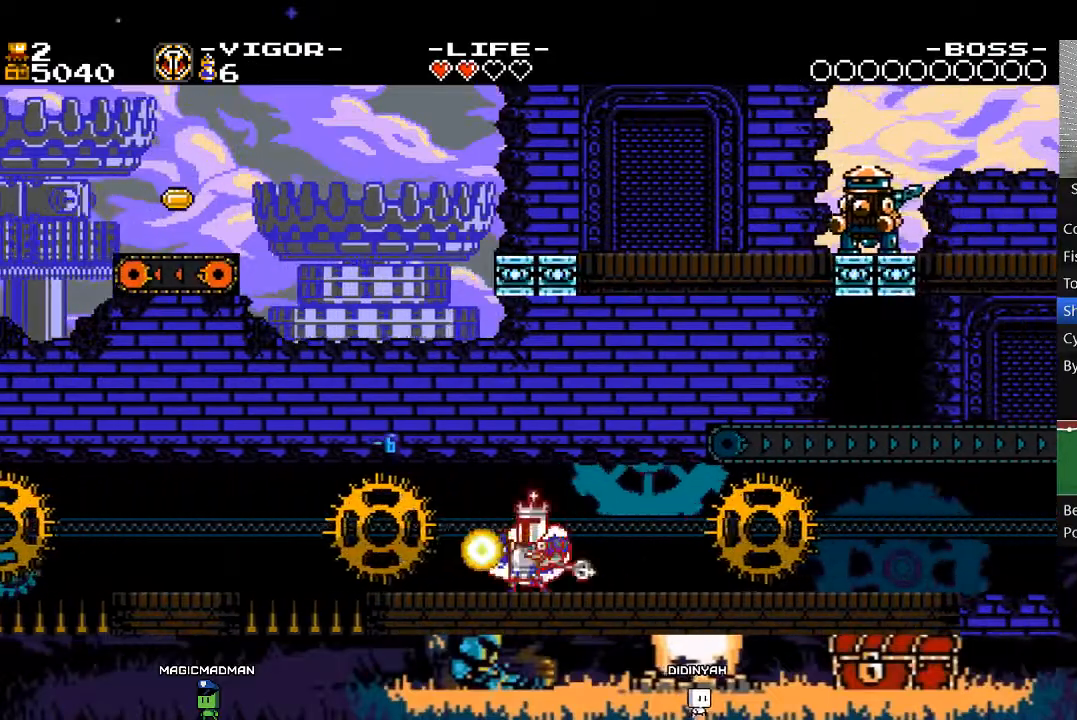
{"buttons": ["X", "DPAD_LEFT"], "events": [[50, "DPAD_LEFT", "down"]]}
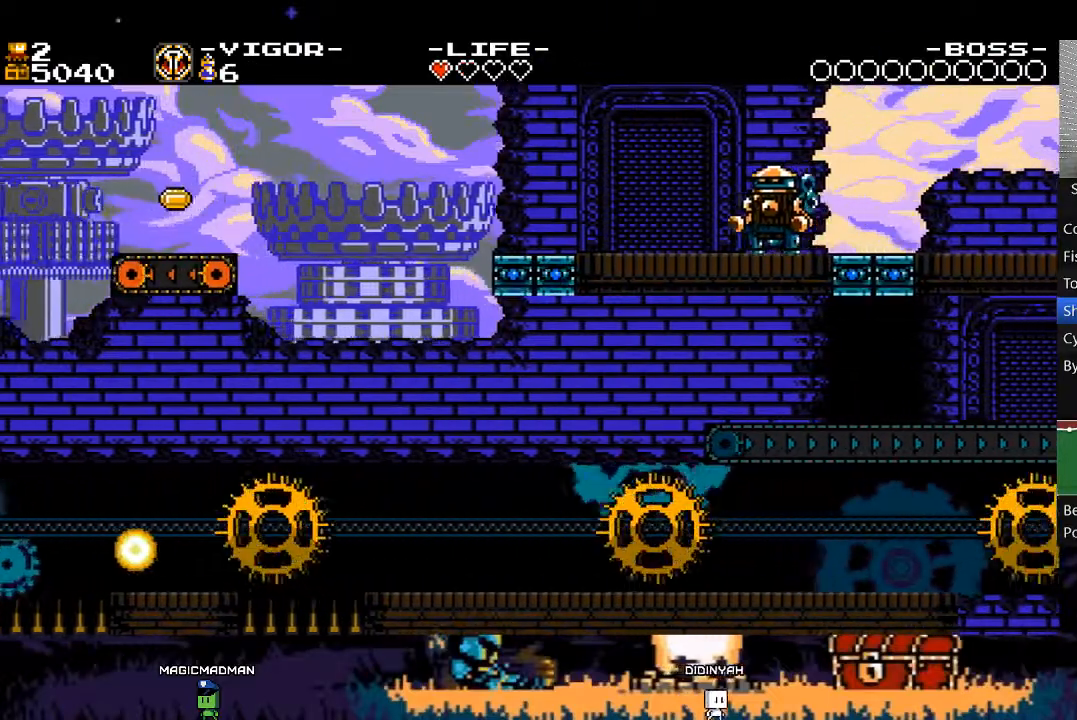
{"buttons": ["X", "DPAD_LEFT"], "events": [[50, "DPAD_LEFT", "up"], [150, "DPAD_LEFT", "down"]]}
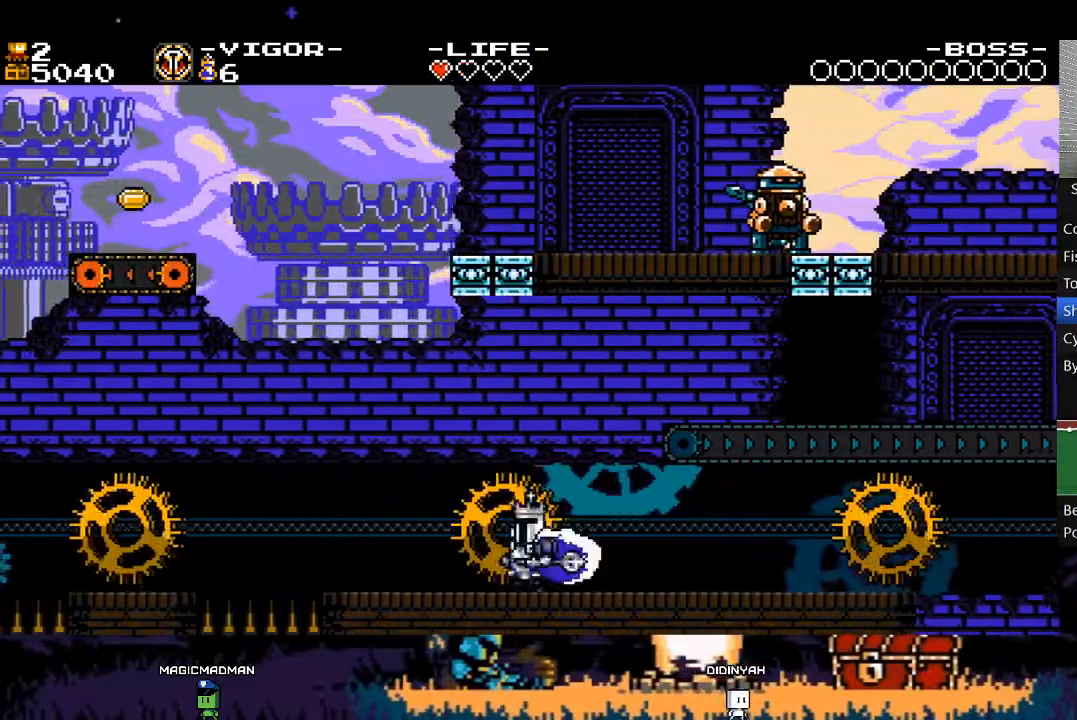
{"buttons": ["A", "X", "DPAD_UP"], "events": [[83, "A", "down"], [483, "DPAD_LEFT", "up"], [483, "DPAD_UP", "down"]]}
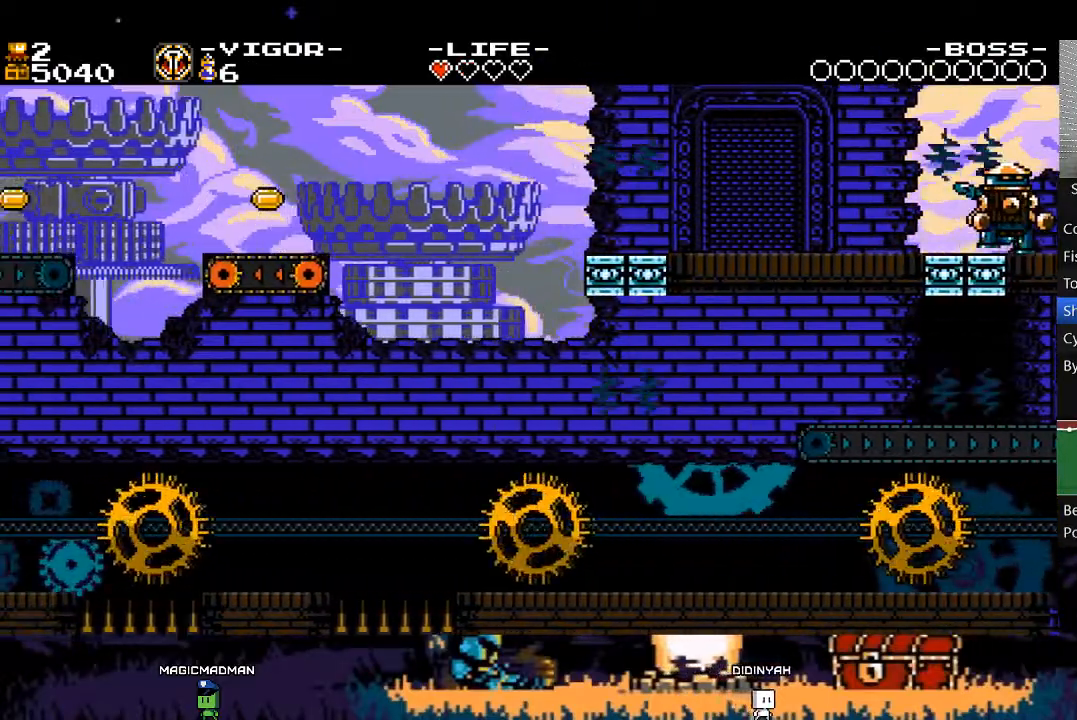
{"buttons": ["L2"], "events": [[50, "A", "up"], [50, "X", "up"], [183, "DPAD_UP", "up"], [250, "L2", "down"], [283, "DPAD_RIGHT", "down"], [450, "DPAD_RIGHT", "up"]]}
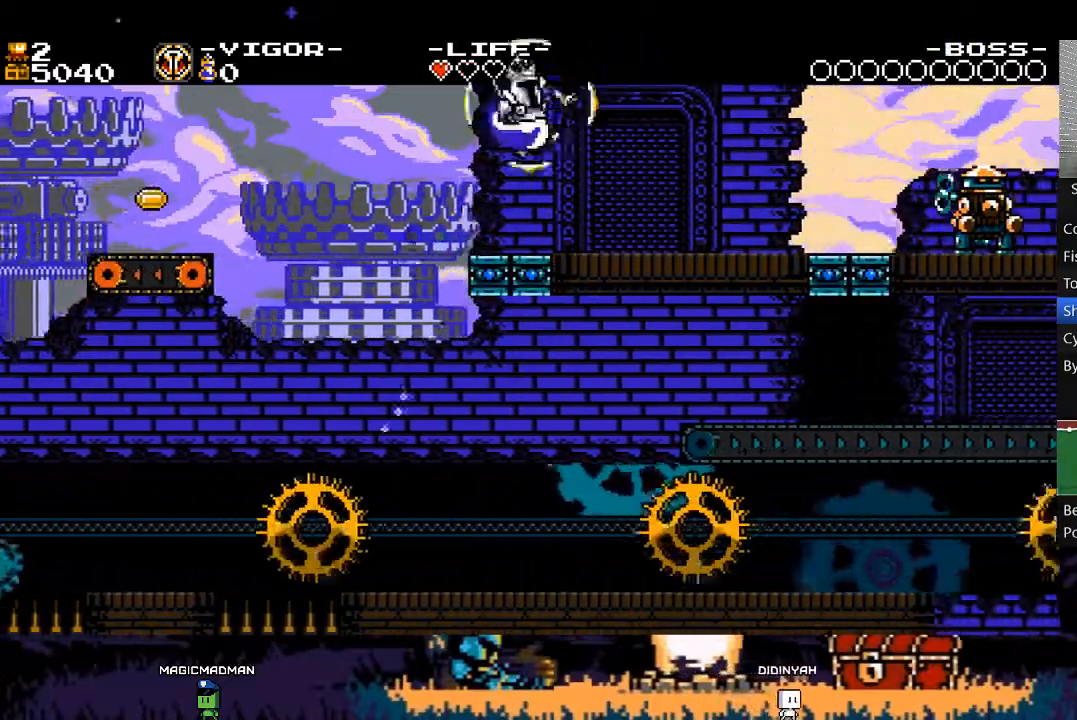
{"buttons": ["L2"], "events": [[50, "DPAD_RIGHT", "down"], [183, "DPAD_RIGHT", "up"], [283, "DPAD_RIGHT", "down"], [483, "DPAD_RIGHT", "up"]]}
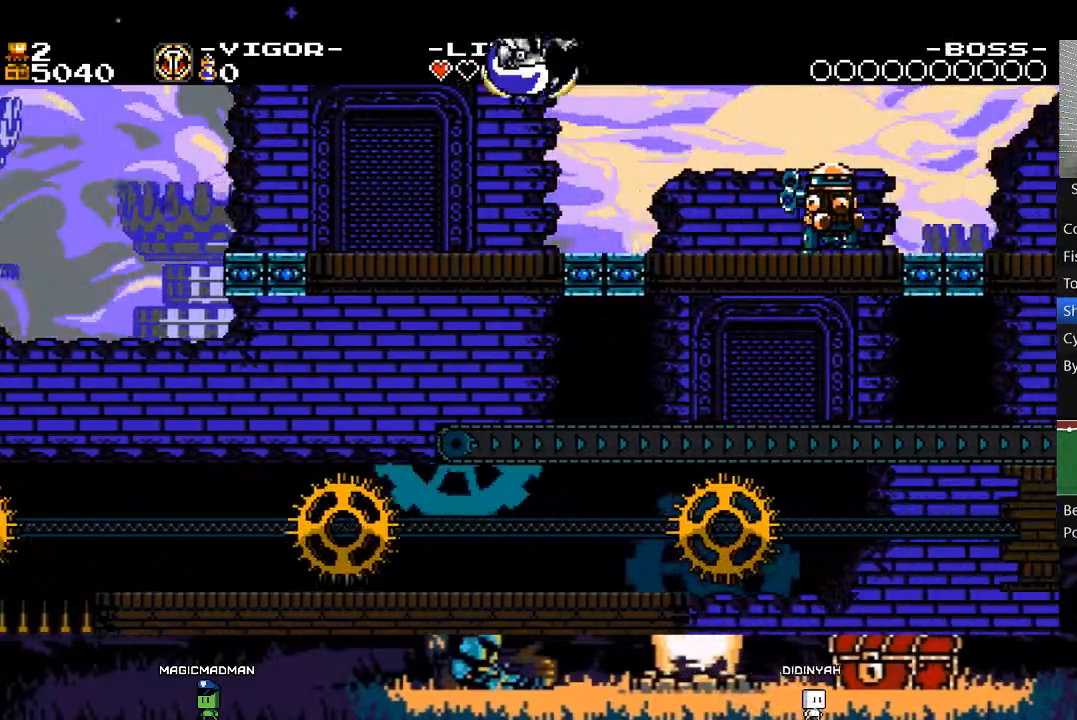
{"buttons": [], "events": [[117, "DPAD_RIGHT", "down"], [283, "DPAD_RIGHT", "up"], [483, "L2", "up"]]}
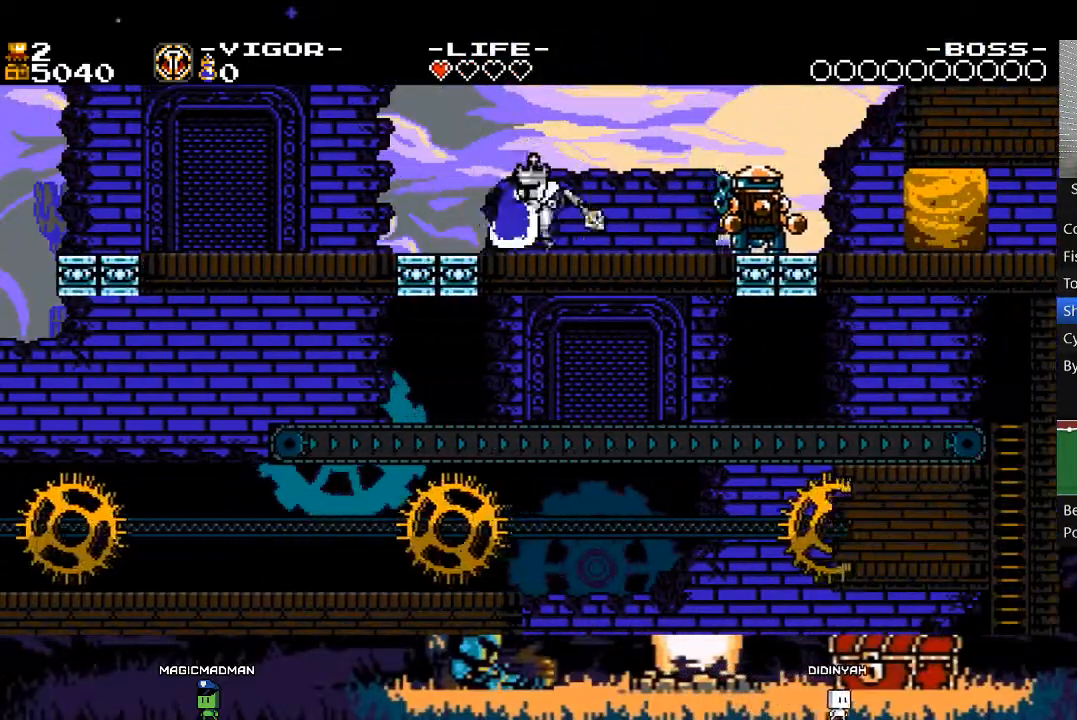
{"buttons": [], "events": [[183, "DPAD_RIGHT", "down"], [317, "DPAD_RIGHT", "up"]]}
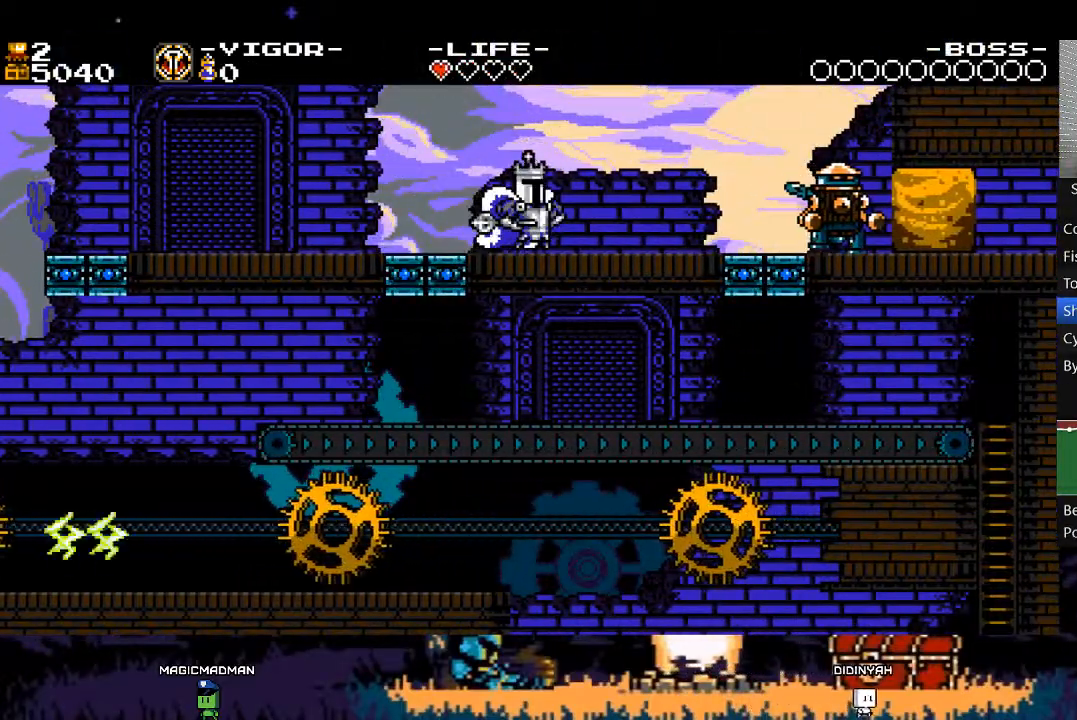
{"buttons": []}
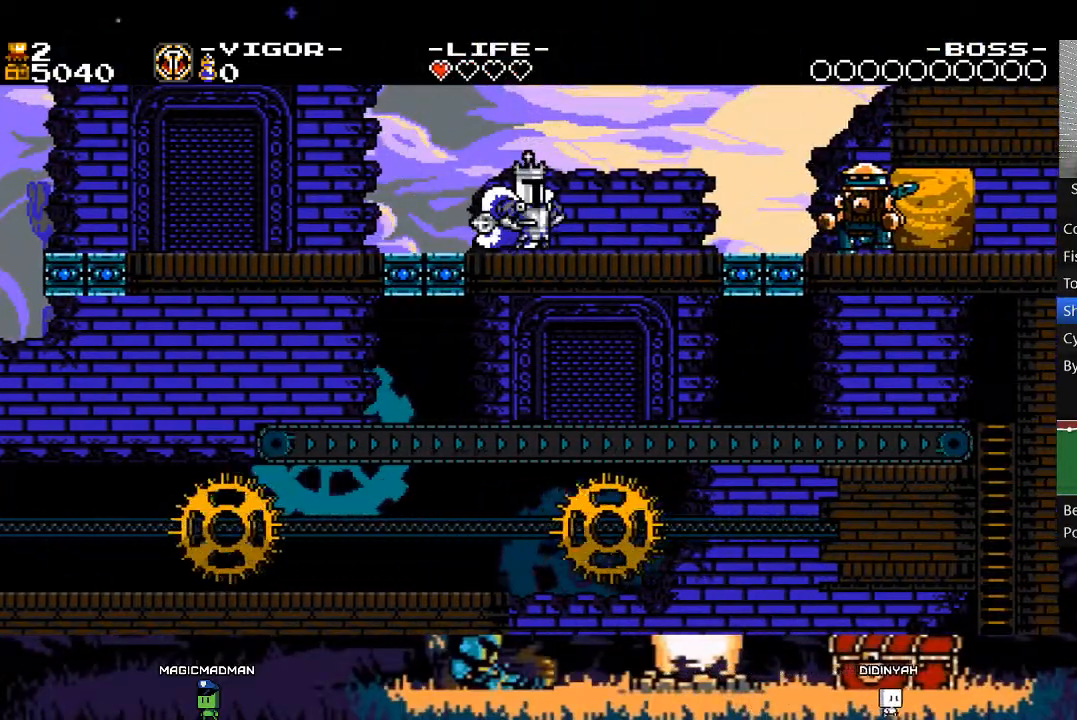
{"buttons": [], "events": []}
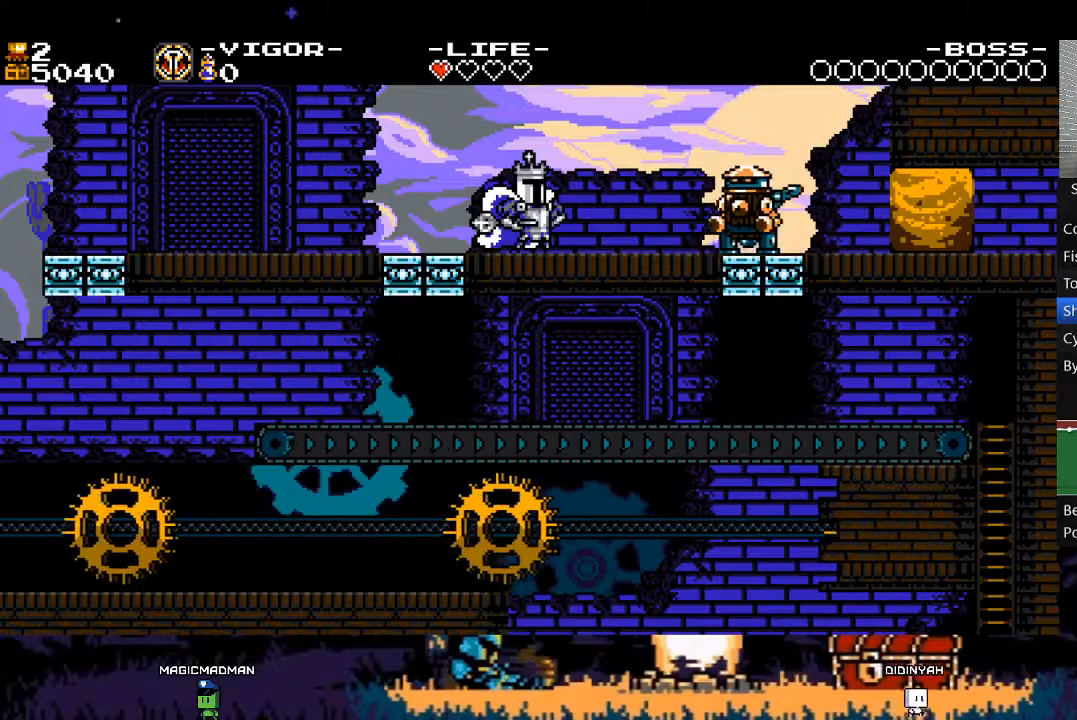
{"buttons": [], "events": [[50, "A", "down"], [183, "DPAD_RIGHT", "down"], [283, "A", "up"], [483, "DPAD_RIGHT", "up"]]}
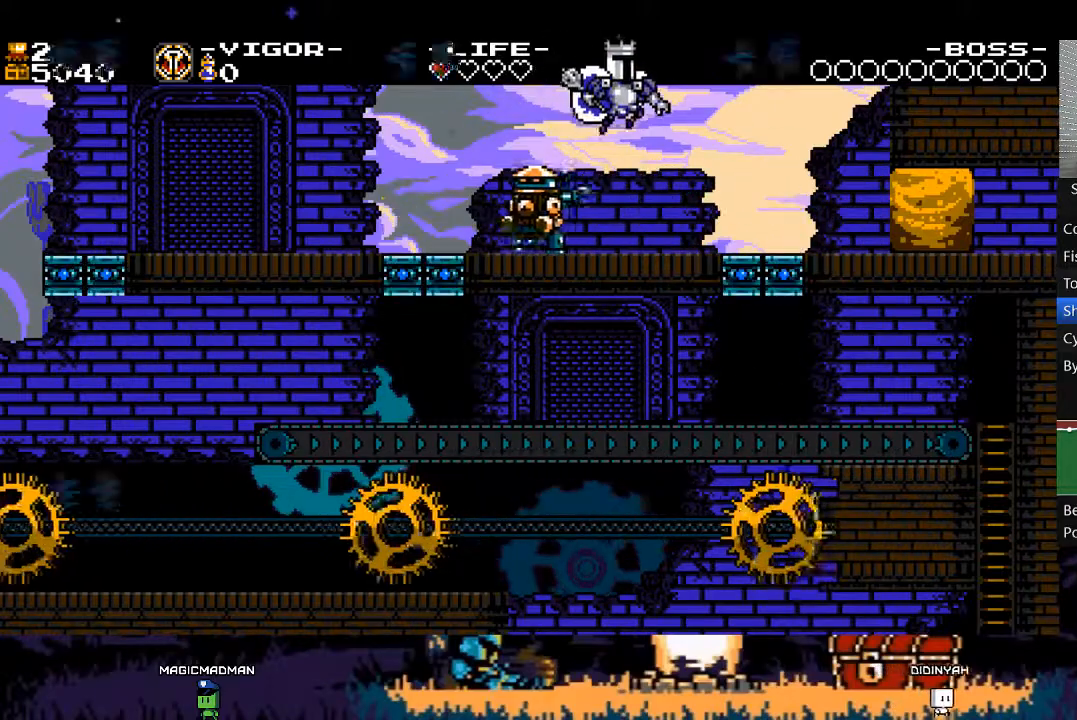
{"buttons": ["DPAD_RIGHT"], "events": [[217, "DPAD_RIGHT", "down"], [283, "X", "down"], [450, "X", "up"]]}
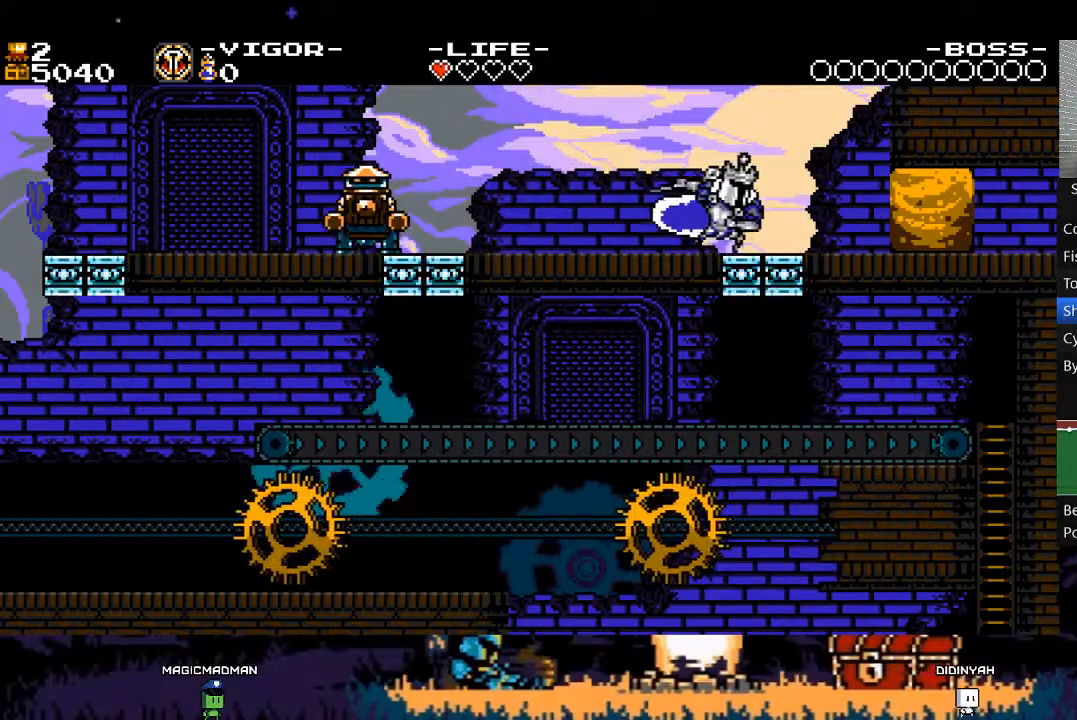
{"buttons": ["X", "DPAD_RIGHT"], "events": [[83, "X", "down"], [283, "X", "up"], [350, "A", "down"], [350, "X", "down"], [483, "A", "up"]]}
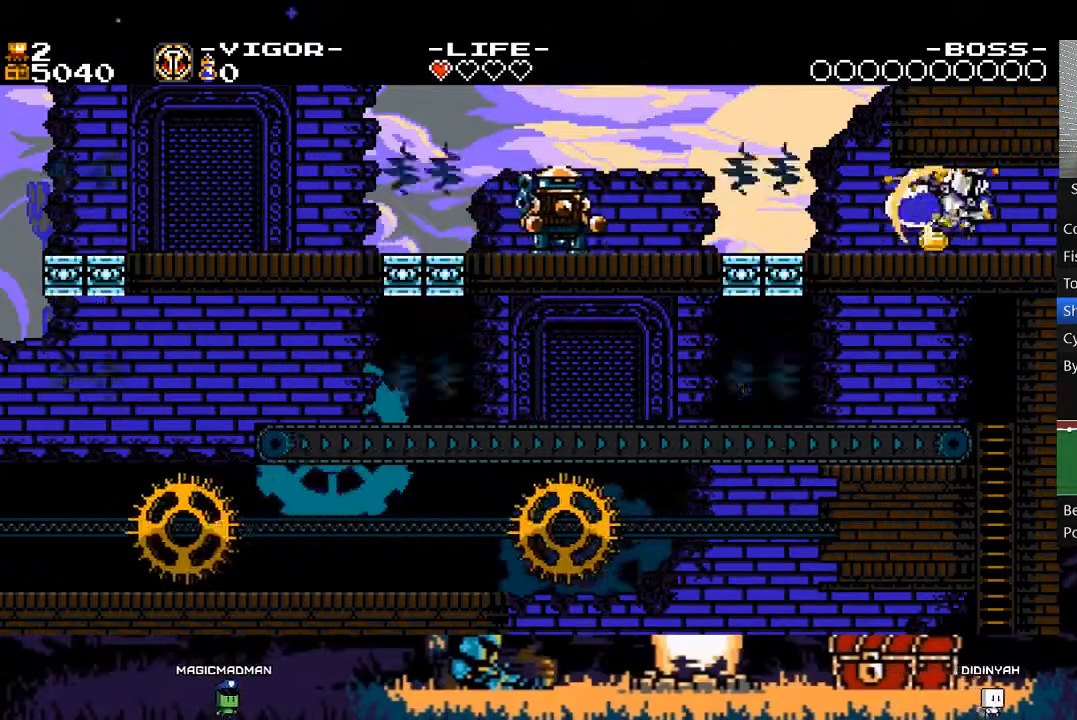
{"buttons": ["DPAD_RIGHT"], "events": [[17, "X", "up"], [83, "X", "down"], [250, "X", "up"]]}